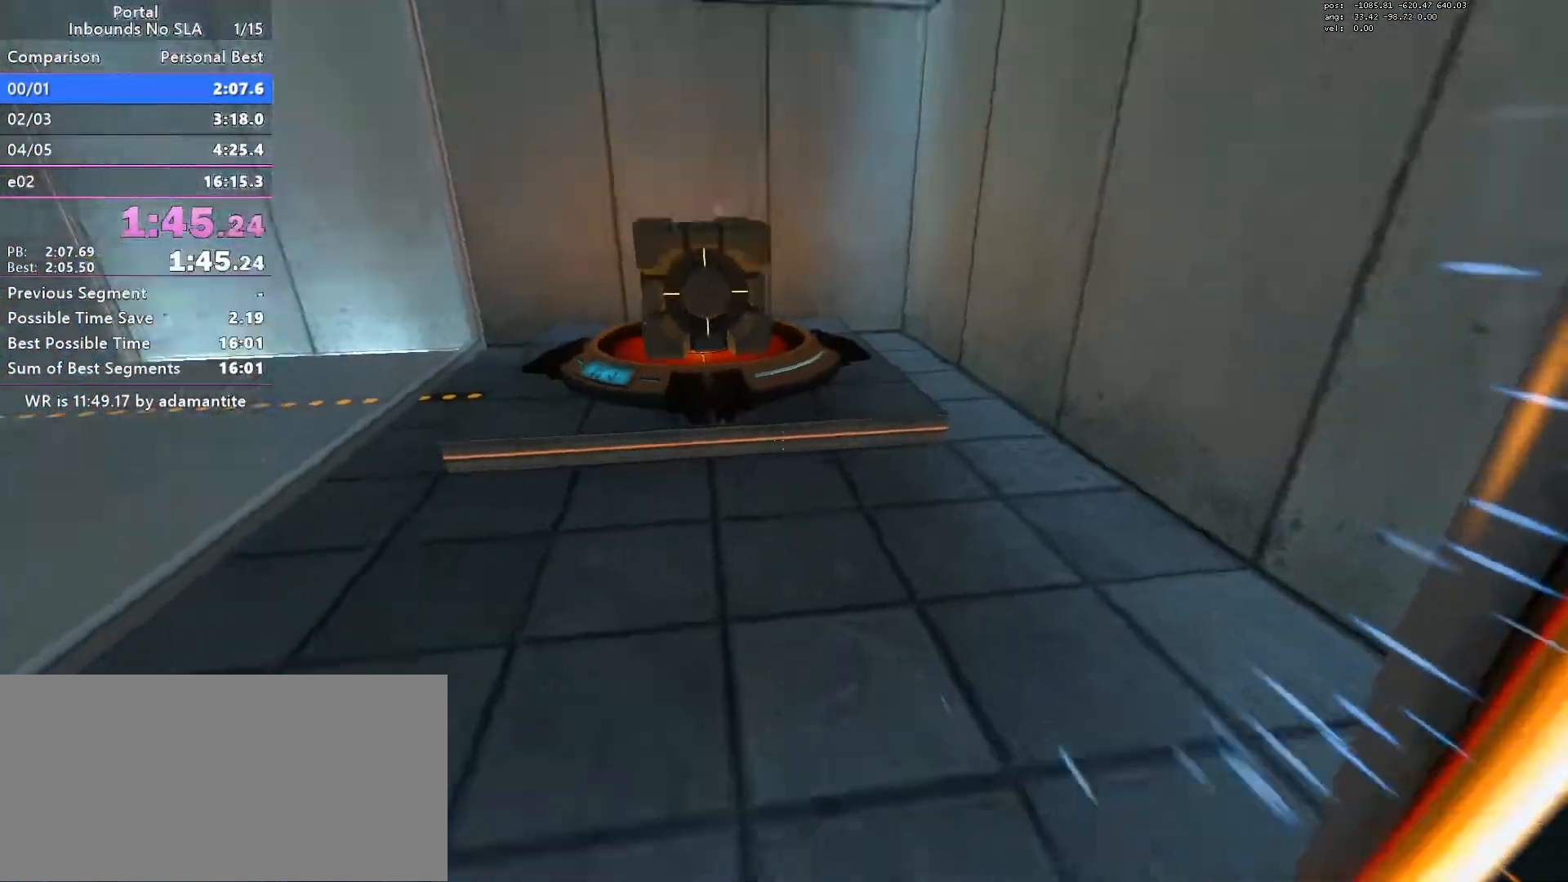
Gameplay with keyboard and mouse; each line is a JSON object with the keys and mouse buttons held at the frame after it. "events" lists presses ("down") and releases ("up") of "a", "blue", "clock", "ctrl", "d", "e", "load", "oran", "s", "save", "sl30", "sl300", "space", "w", "mouse_wheel_up" and "mouse_wheel_down" between this image and that frame as [ms after this image, input, new state], when the widget could be followed in between. "mouse_wheel_up", "mouse_wheel_down" = the "wheel_up", "wheel_down" buttons of the "mouse" list. No other keys are recorded. Mouse movement is not recorded. Key names are as the overlay labels them; some are game actions (e.g. jump) rather than physical keys.
{"keys": [], "mouse": [], "events": []}
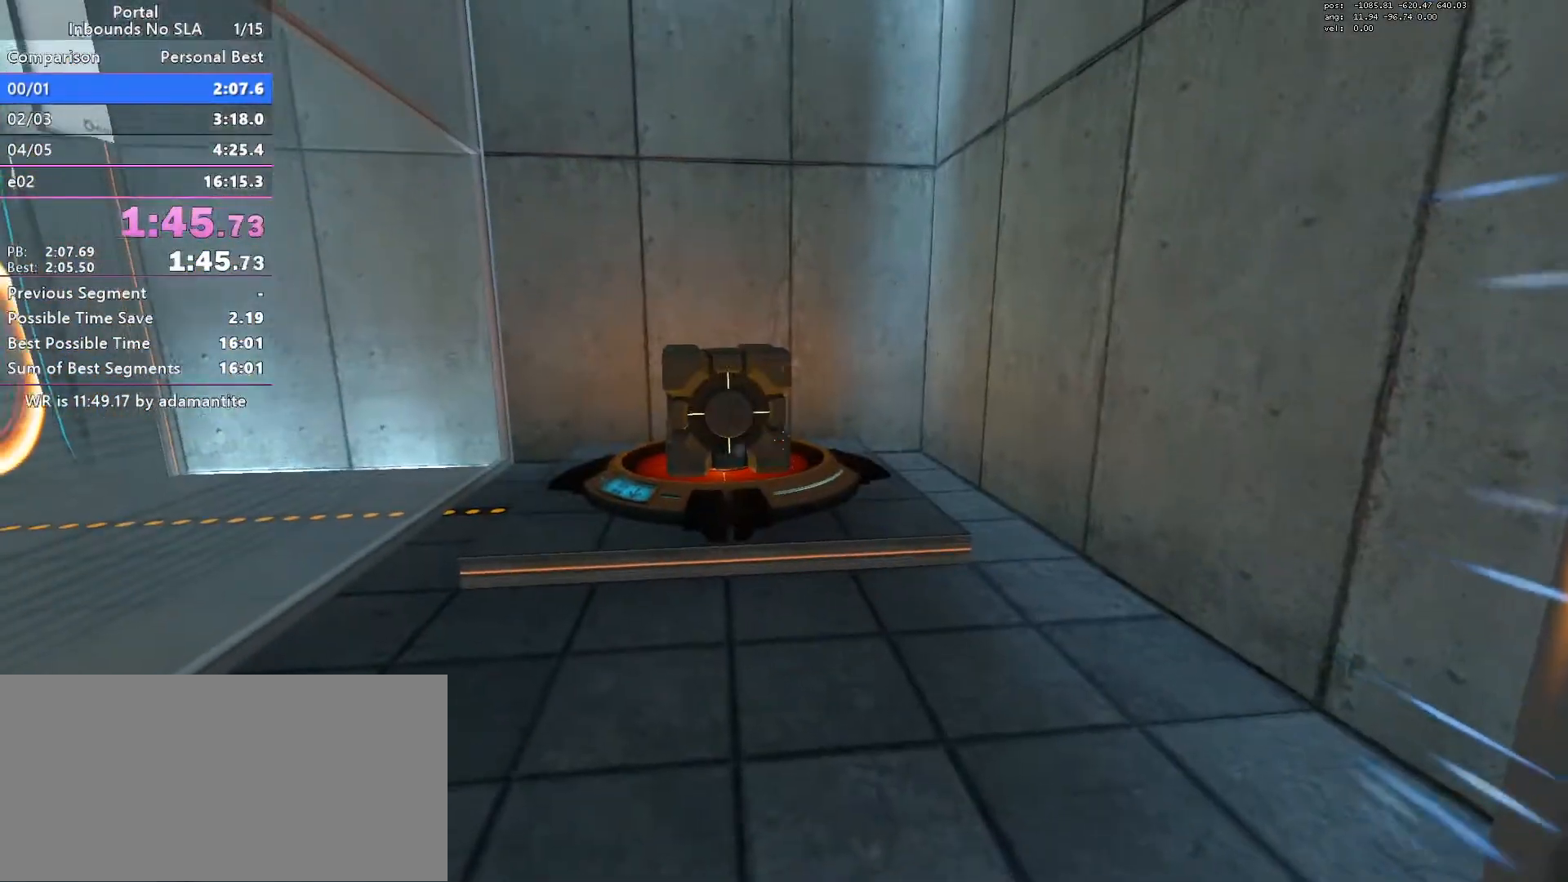
{"keys": [], "mouse": [], "events": []}
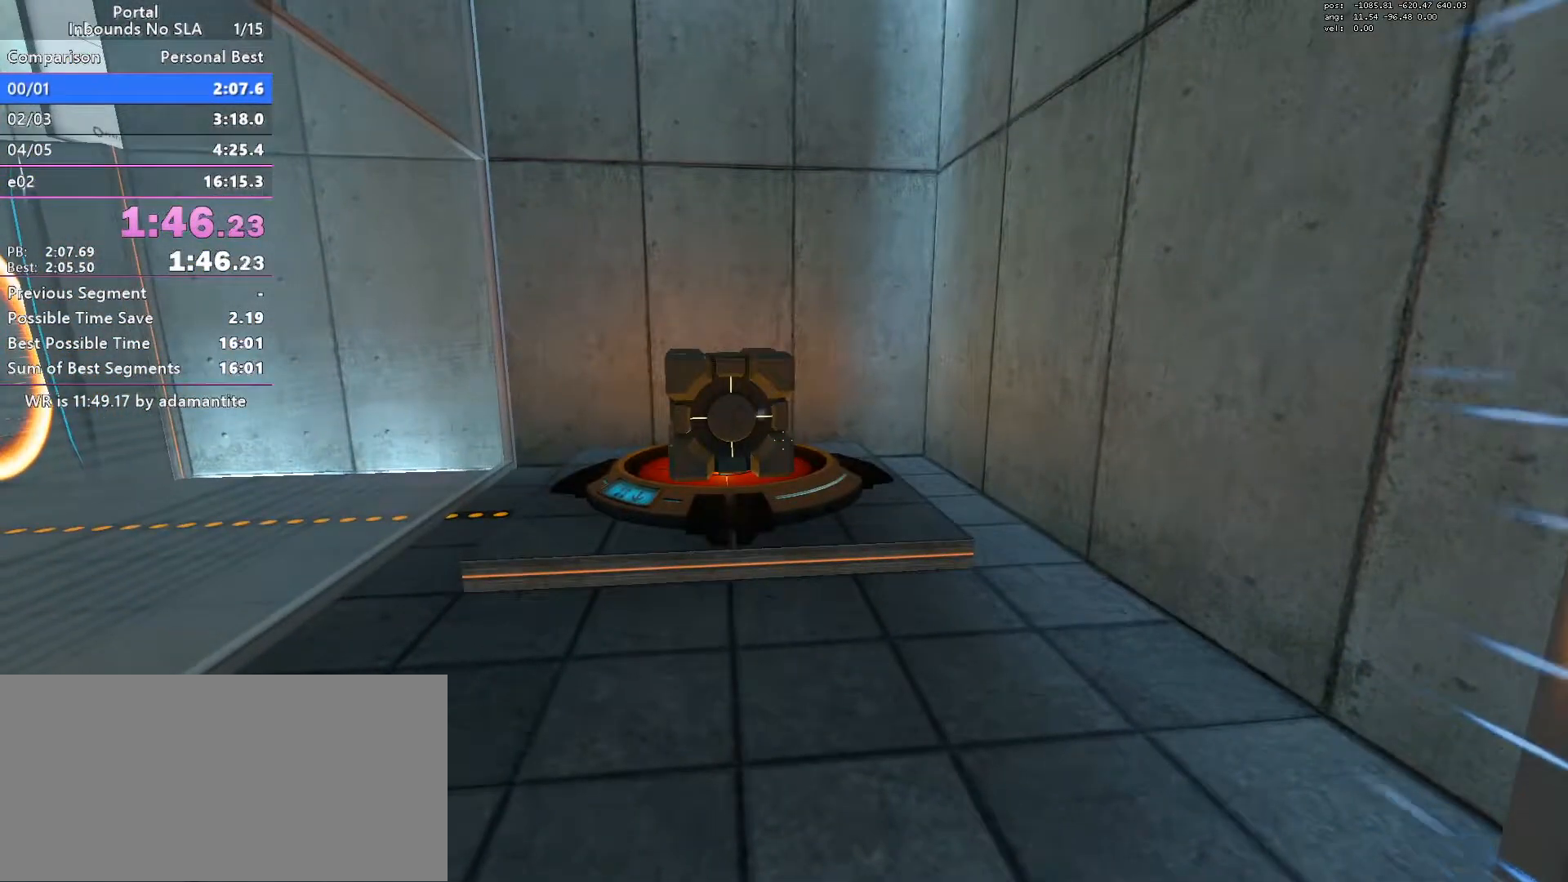
{"keys": [], "mouse": [], "events": []}
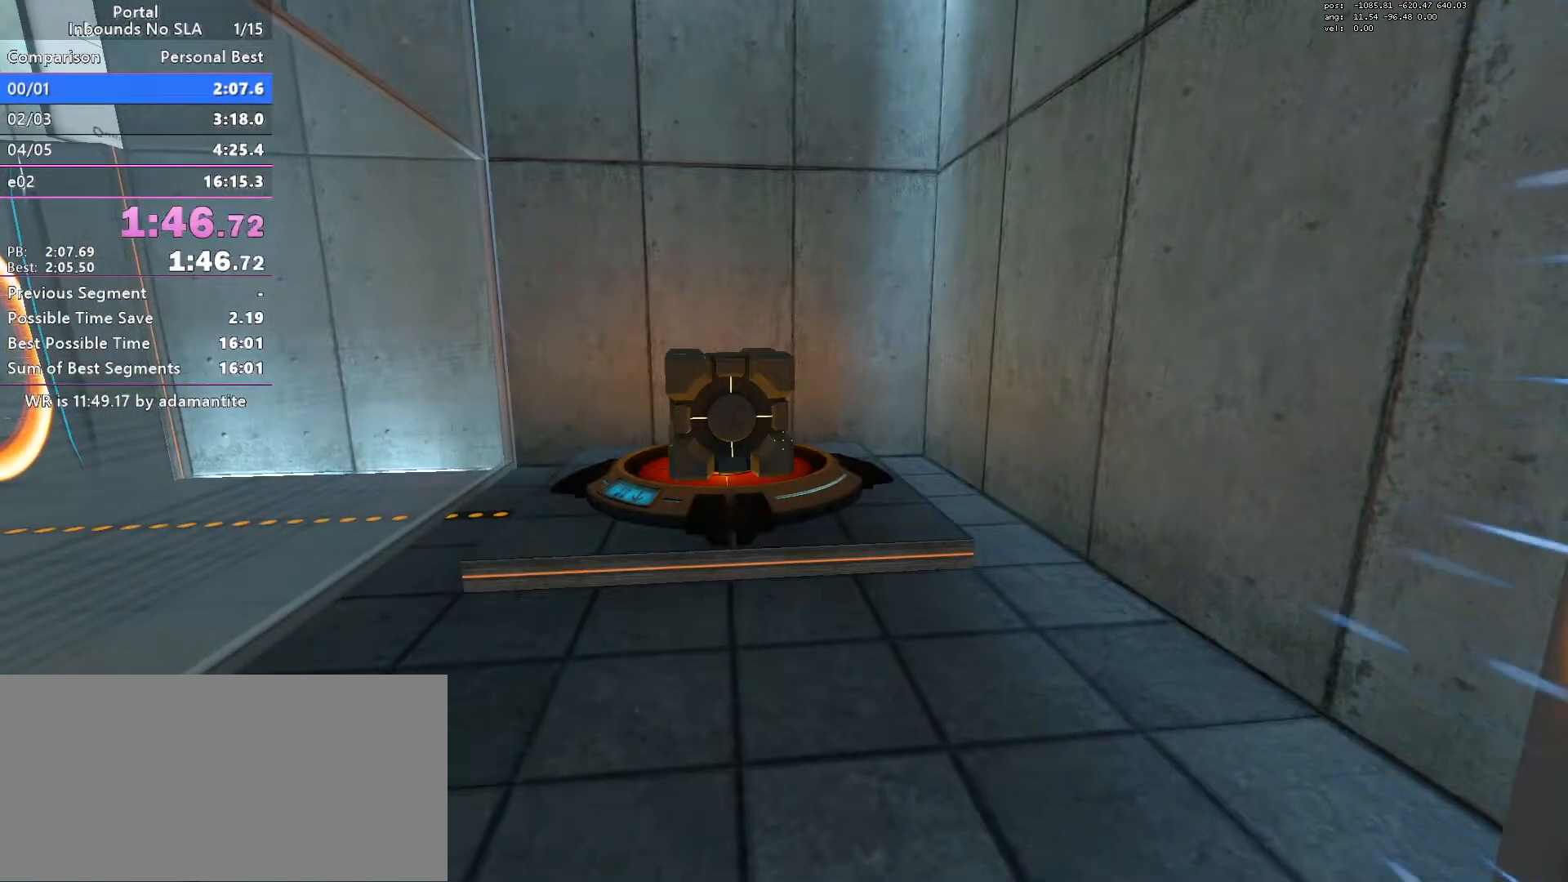
{"keys": [], "mouse": [], "events": []}
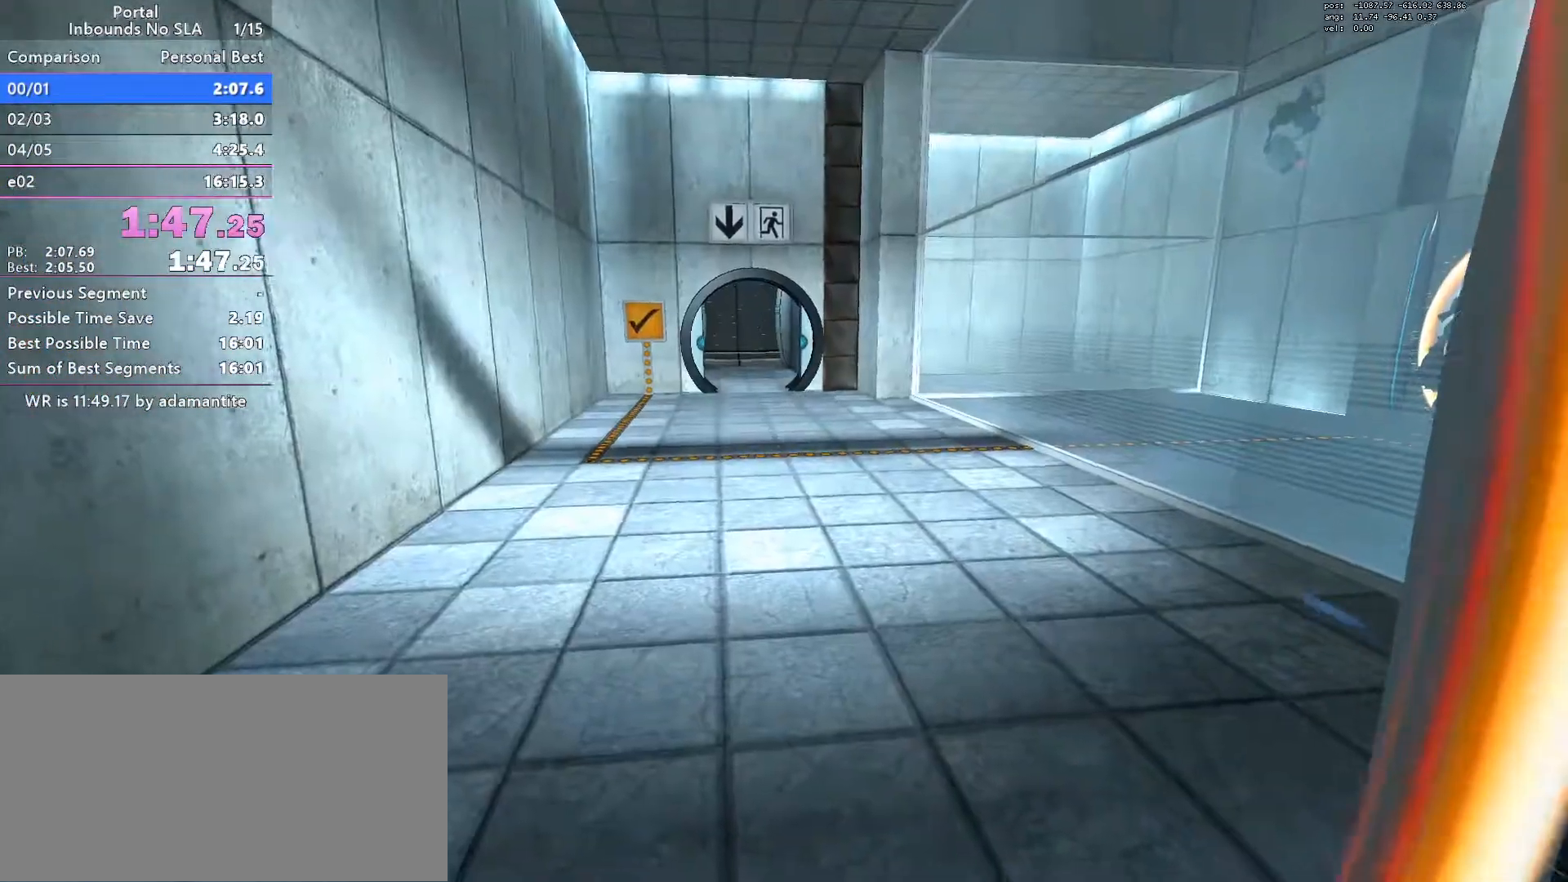
{"keys": ["ctrl"], "mouse": ["wheel_down"], "events": [[134, "w", "down"], [367, "mouse_wheel_down", "down"], [468, "ctrl", "down"], [501, "w", "up"]]}
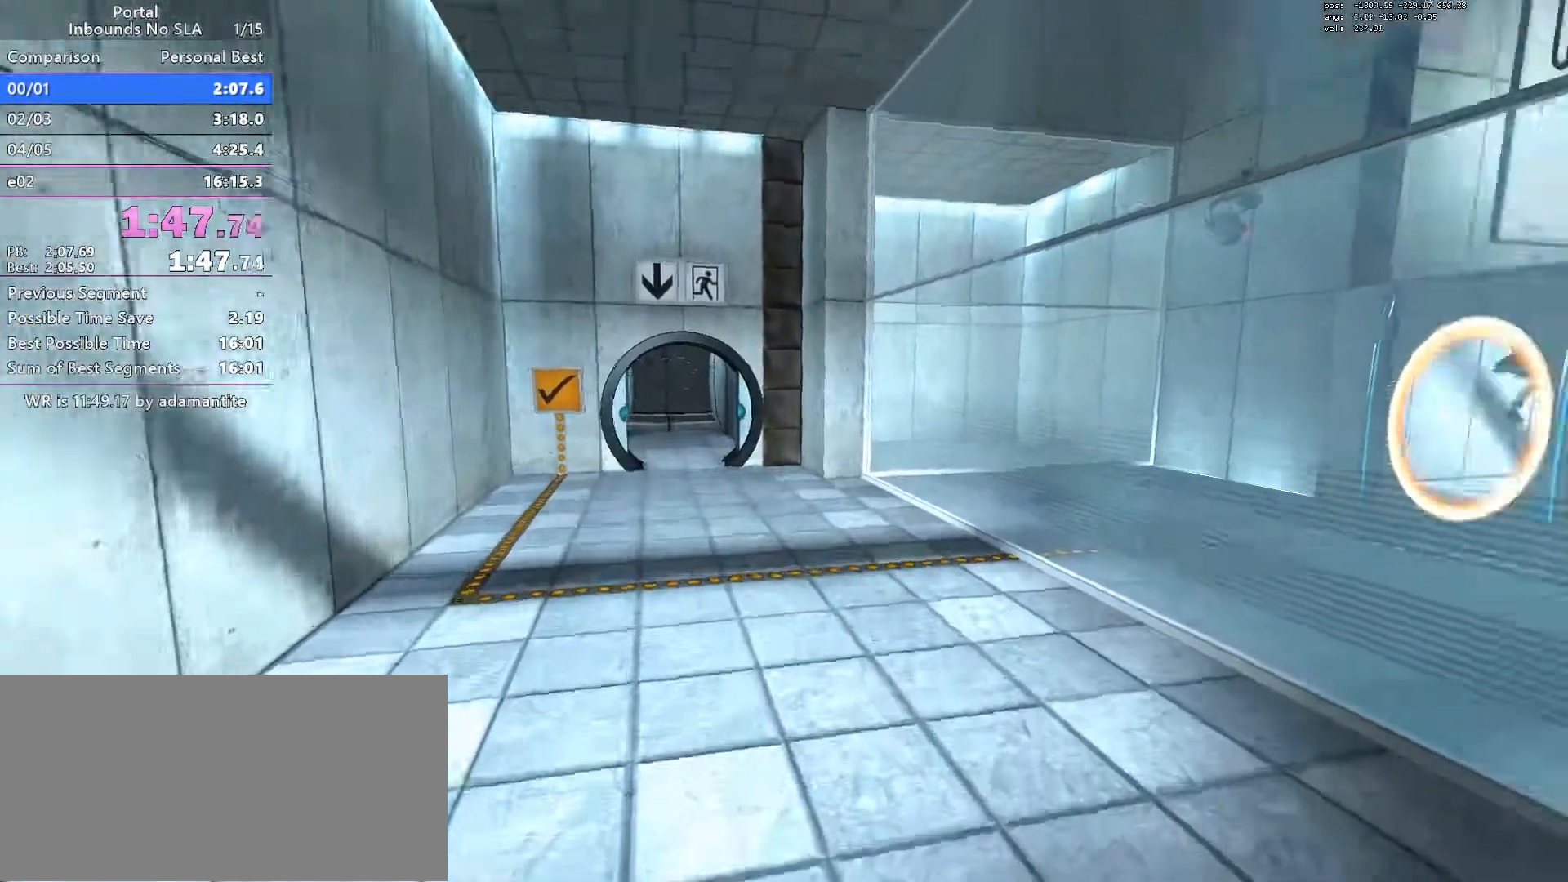
{"keys": ["ctrl"], "mouse": [], "events": [[50, "mouse_wheel_down", "up"]]}
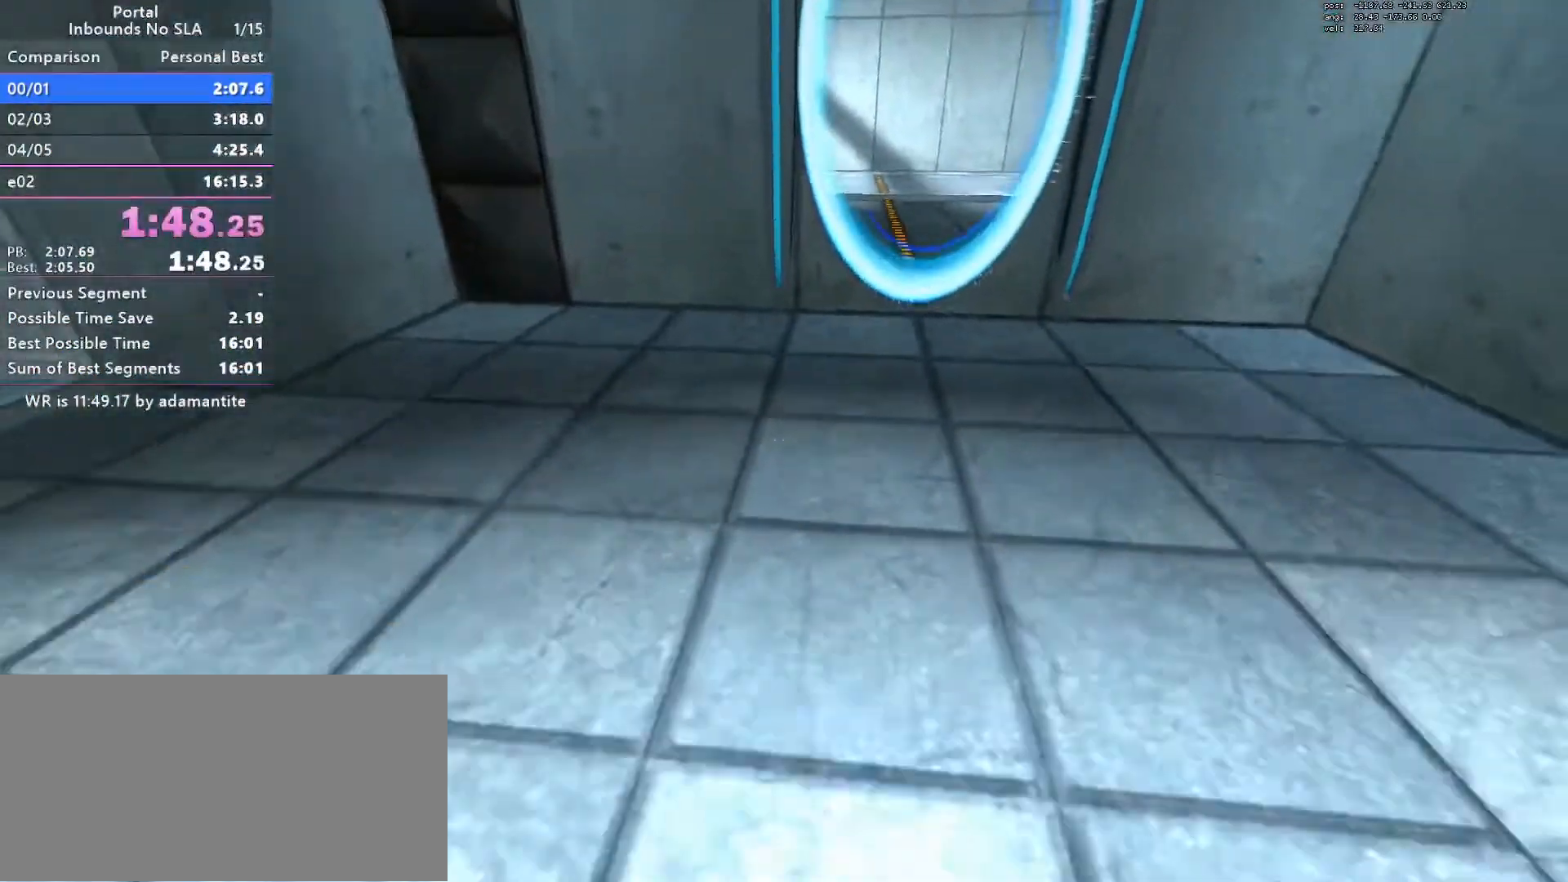
{"keys": ["ctrl", "d"], "mouse": [], "events": [[34, "a", "down"], [34, "mouse_wheel_down", "down"], [251, "mouse_wheel_down", "up"], [484, "d", "down"], [501, "a", "up"]]}
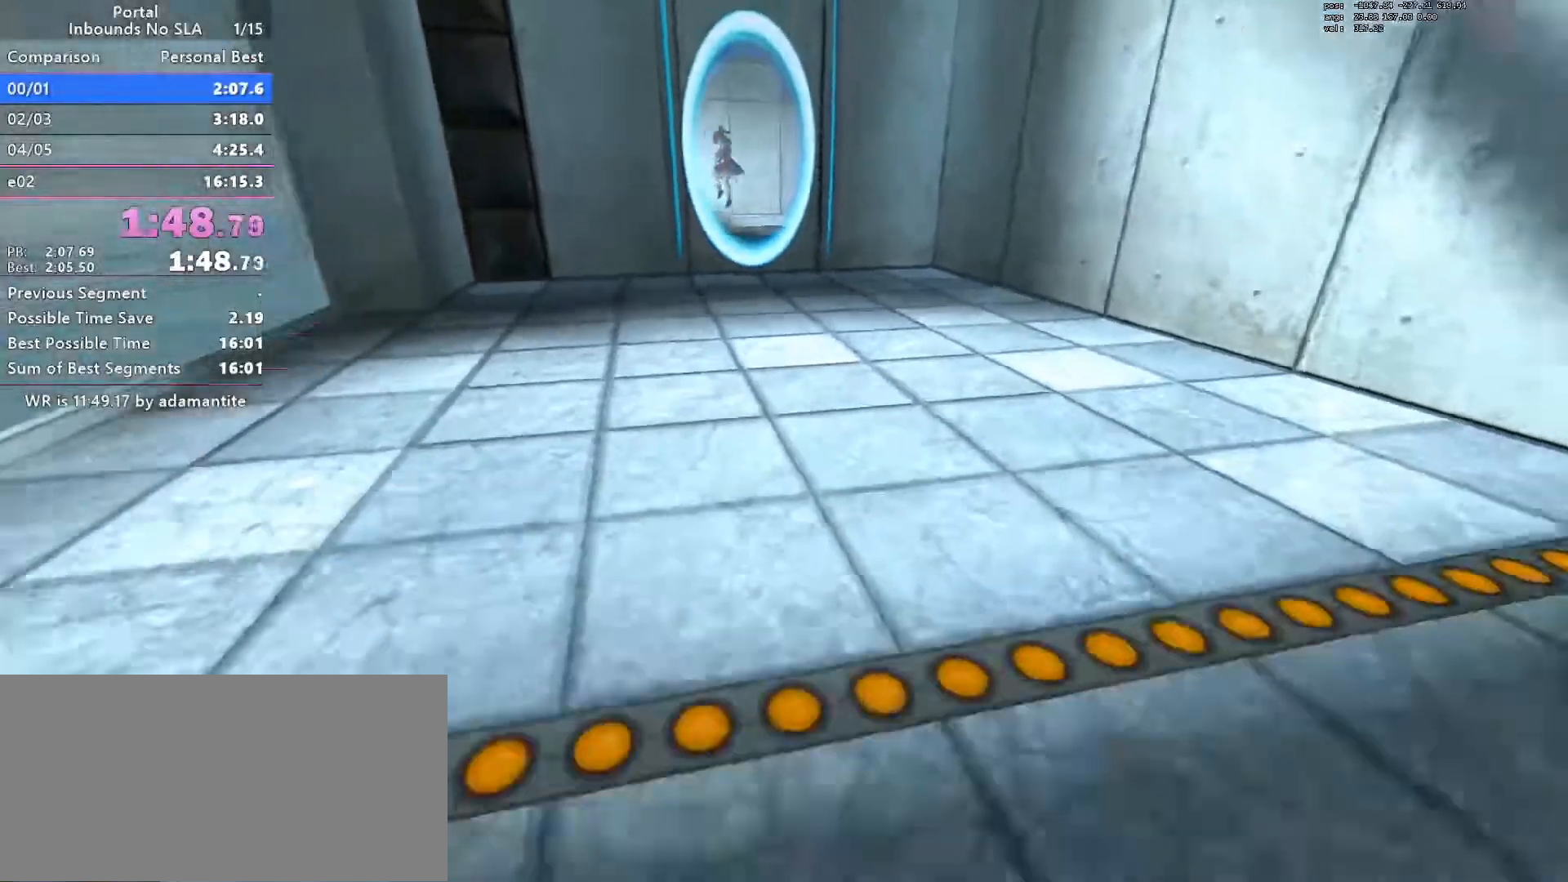
{"keys": ["a", "ctrl"], "mouse": [], "events": [[33, "mouse_wheel_down", "down"], [317, "mouse_wheel_down", "up"], [417, "a", "down"], [417, "d", "up"]]}
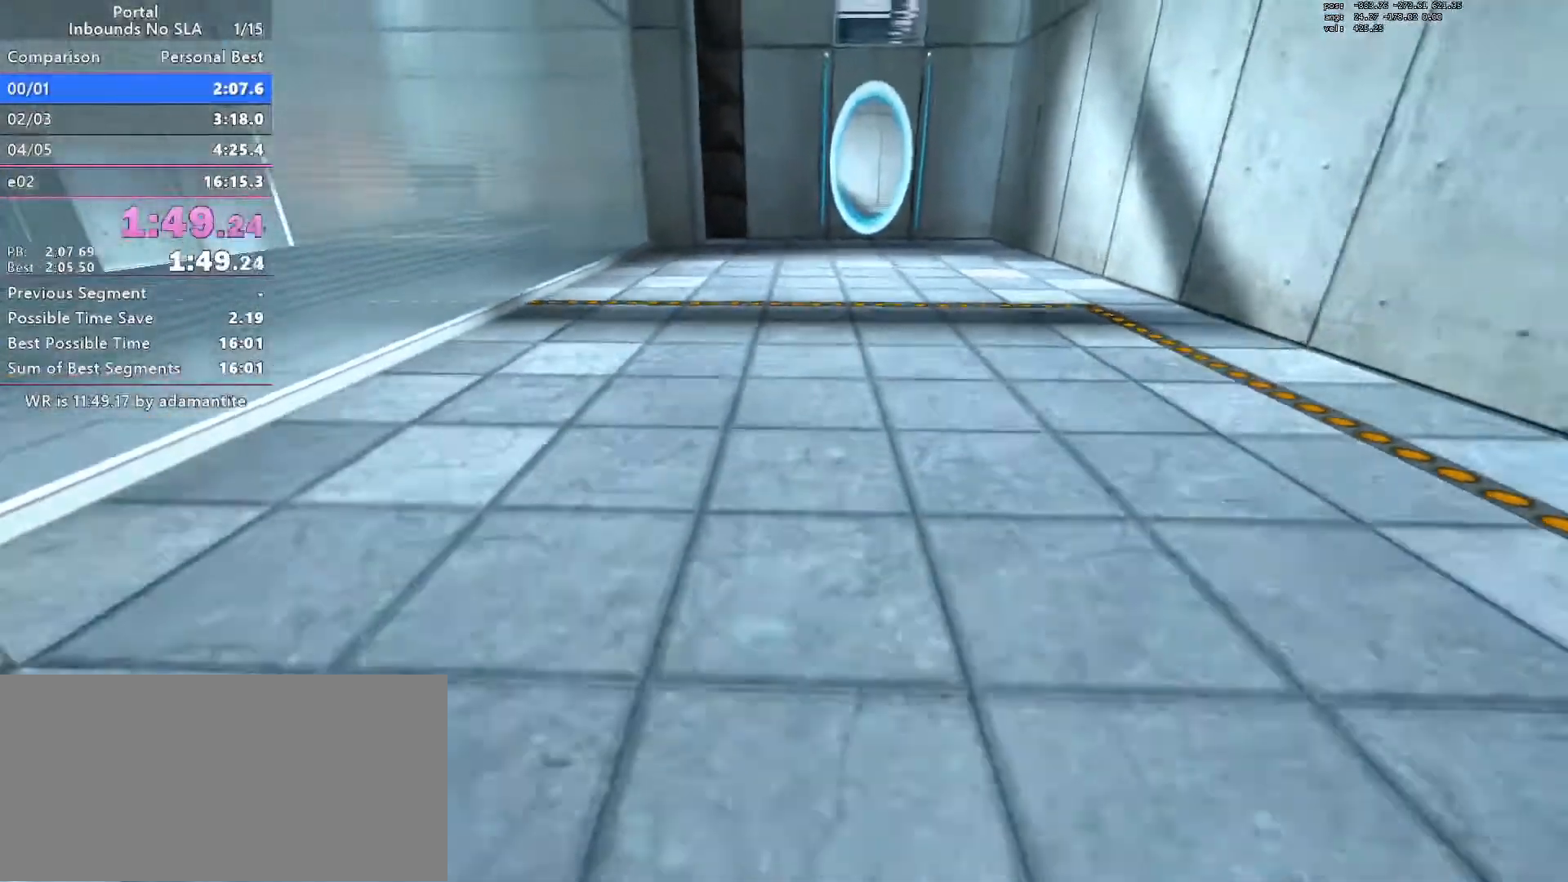
{"keys": ["ctrl", "d"], "mouse": [], "events": [[101, "mouse_wheel_down", "down"], [284, "d", "down"], [334, "a", "up"], [334, "mouse_wheel_down", "up"]]}
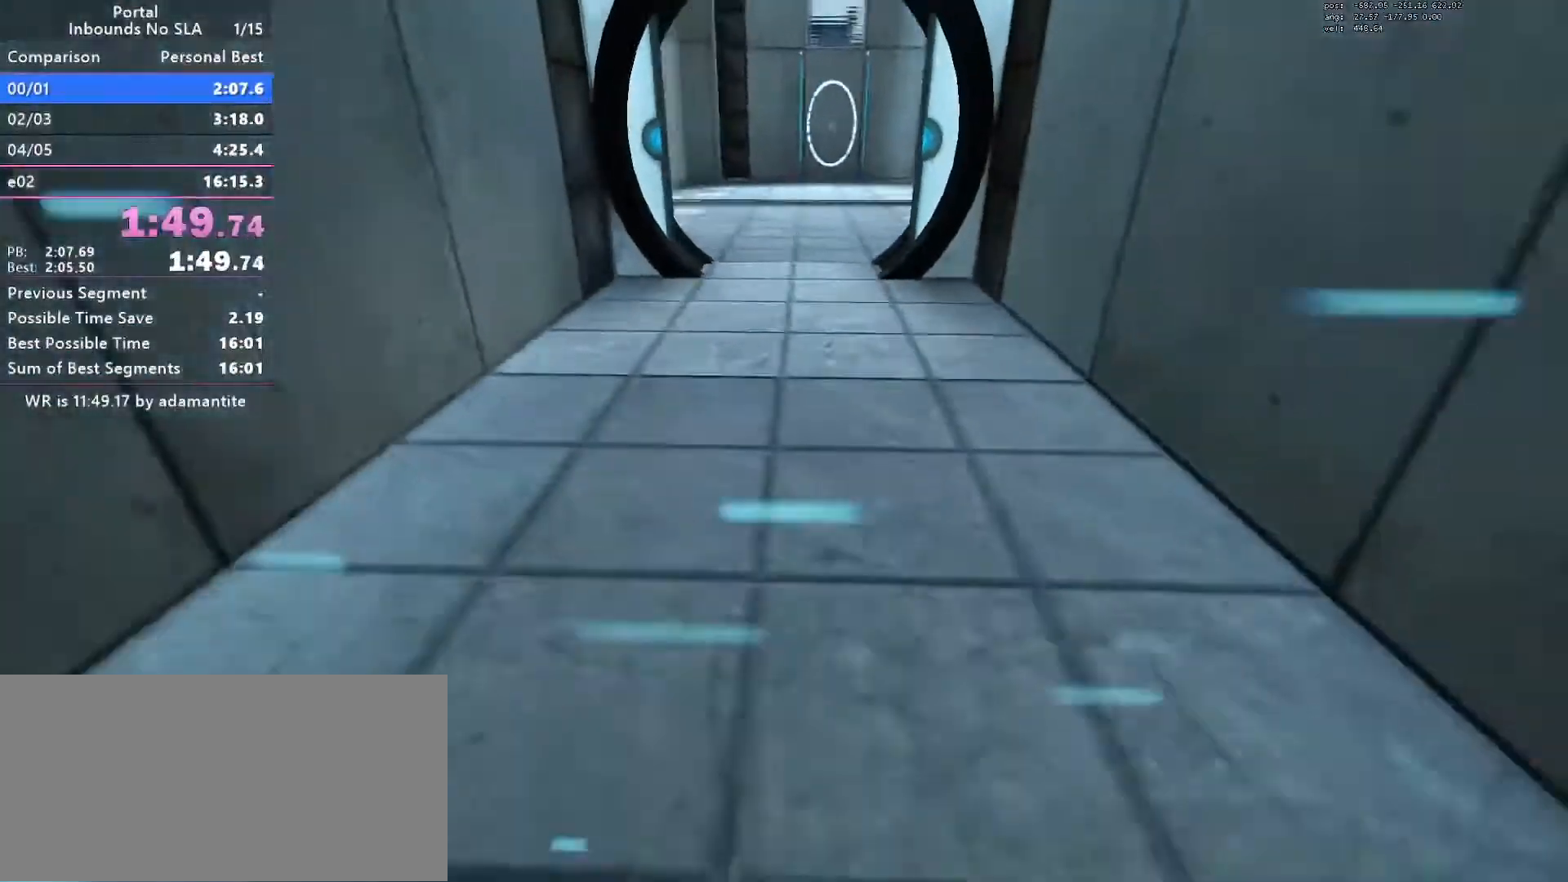
{"keys": ["a", "s"], "mouse": [], "events": [[117, "mouse_wheel_down", "down"], [217, "a", "down"], [267, "d", "up"], [350, "mouse_wheel_down", "up"], [450, "ctrl", "up"], [450, "s", "down"]]}
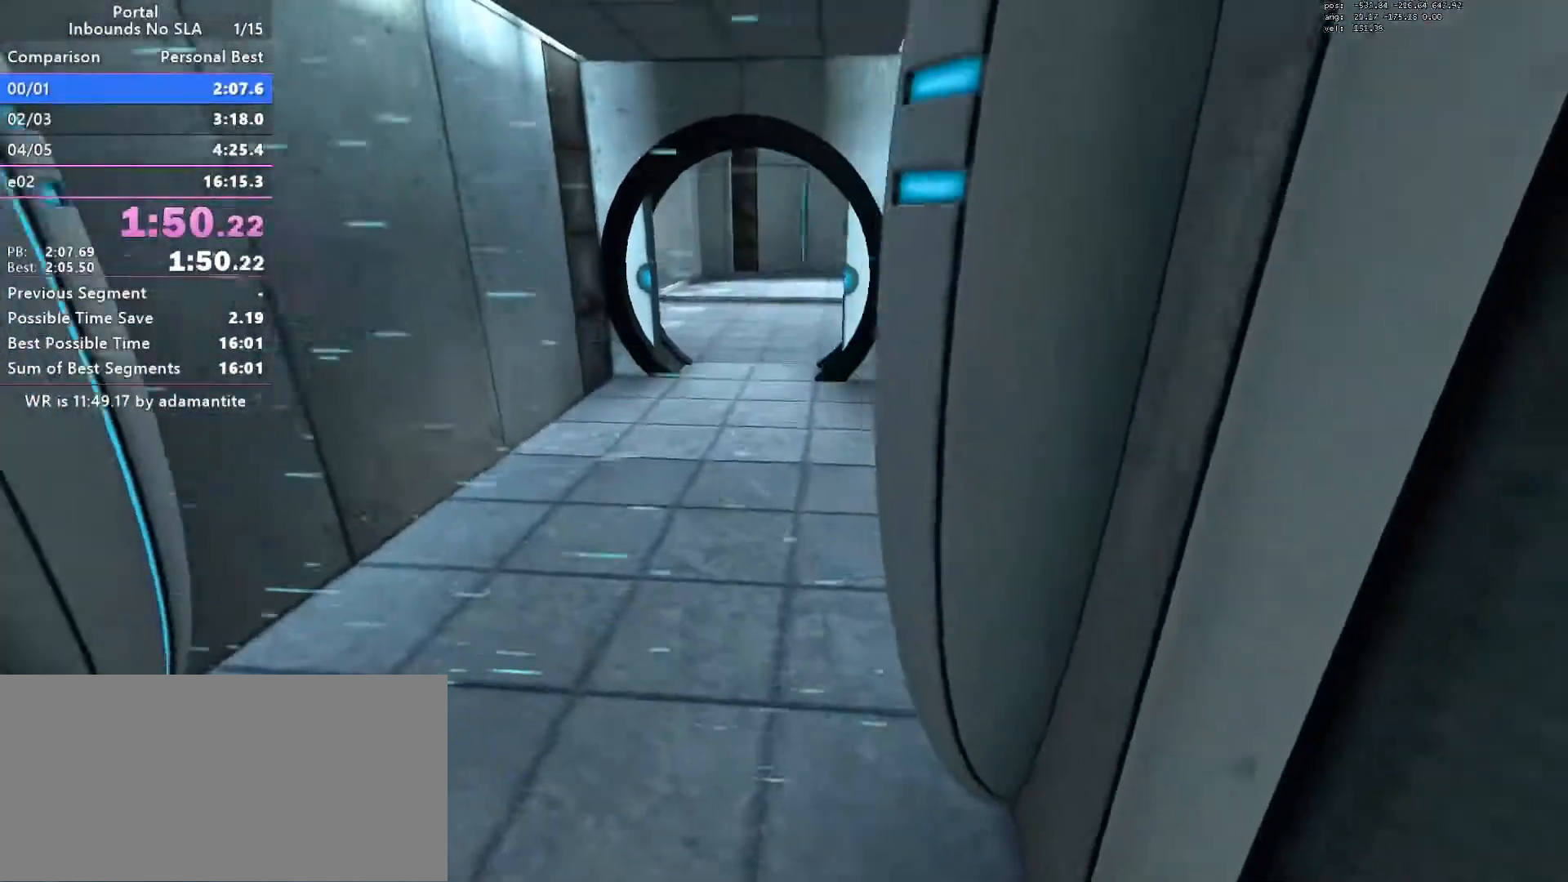
{"keys": ["ctrl", "d", "s"], "mouse": [], "events": [[84, "a", "up"], [184, "mouse_wheel_down", "down"], [317, "d", "down"], [334, "mouse_wheel_down", "up"], [418, "ctrl", "down"]]}
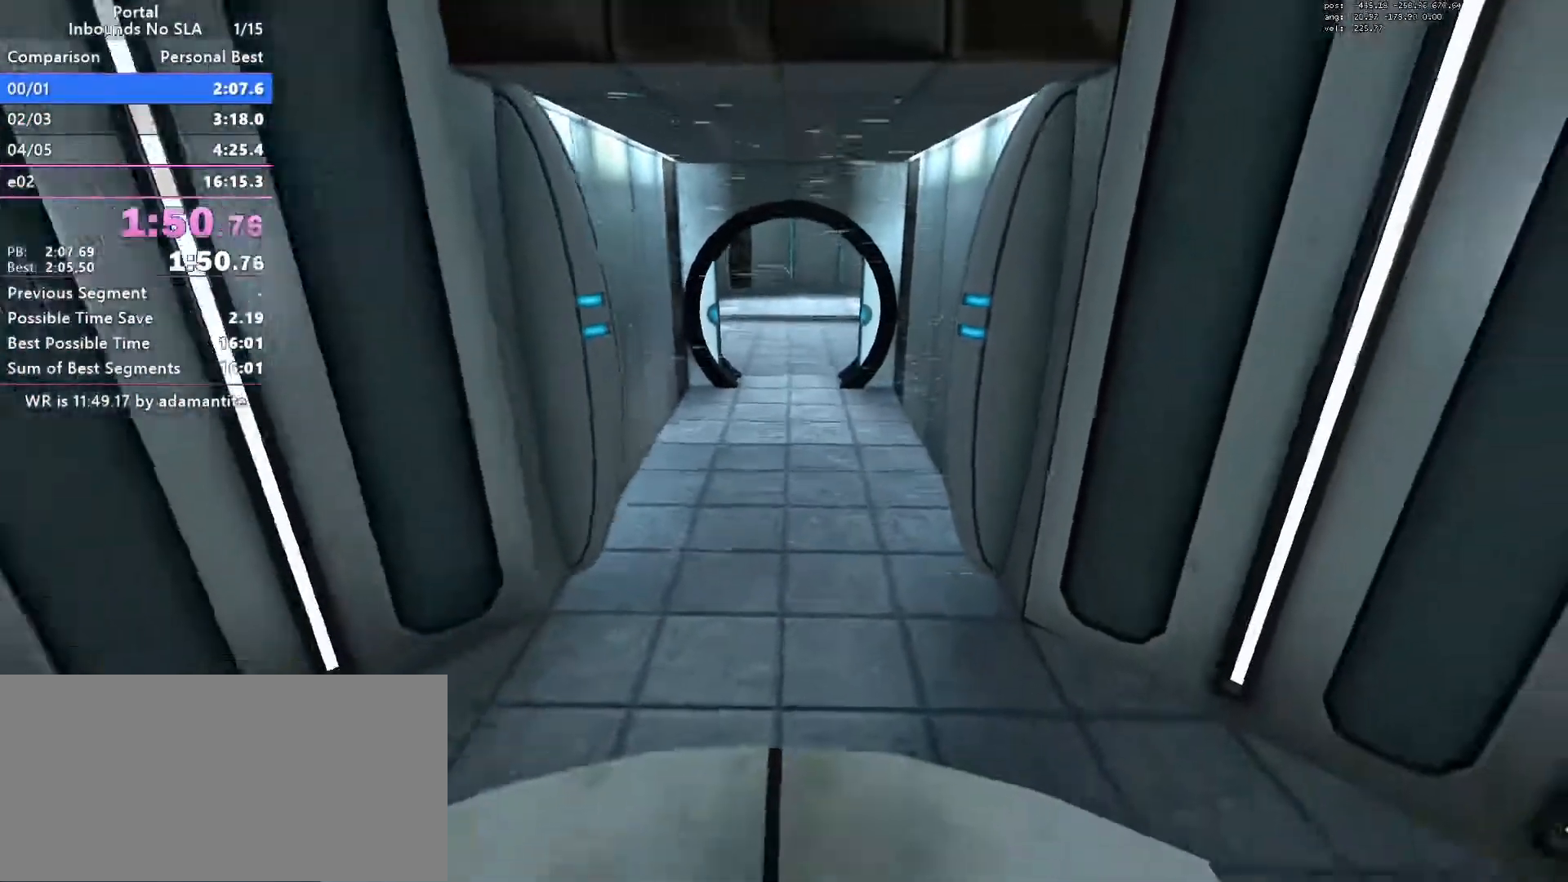
{"keys": ["d"], "mouse": [], "events": [[384, "d", "up"], [384, "s", "up"], [434, "ctrl", "up"], [434, "d", "down"]]}
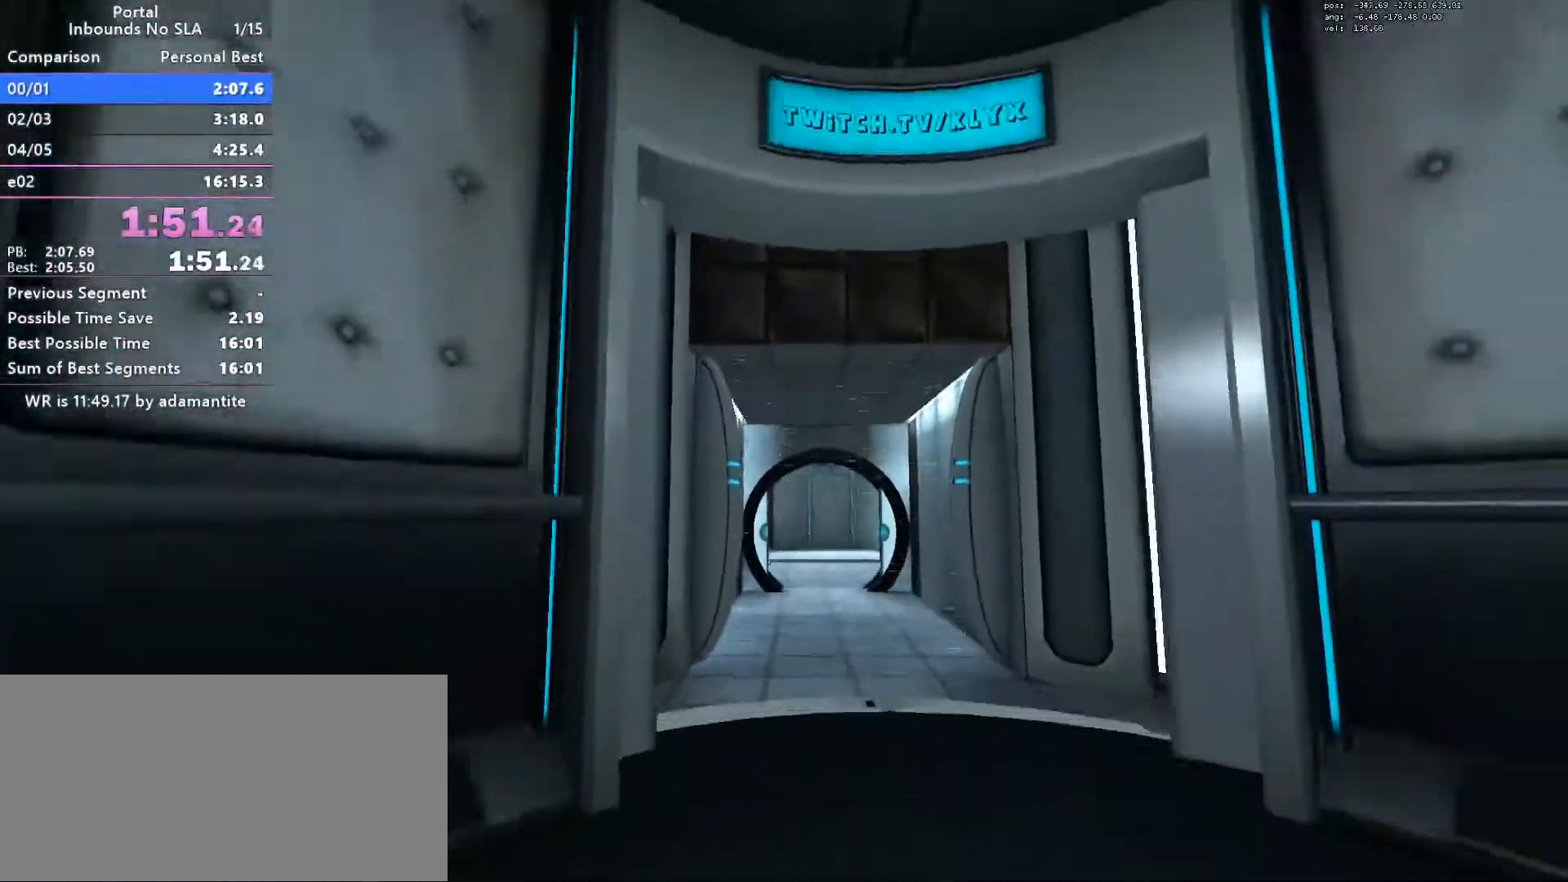
{"keys": [], "mouse": [], "events": [[17, "d", "up"], [351, "w", "down"], [451, "w", "up"]]}
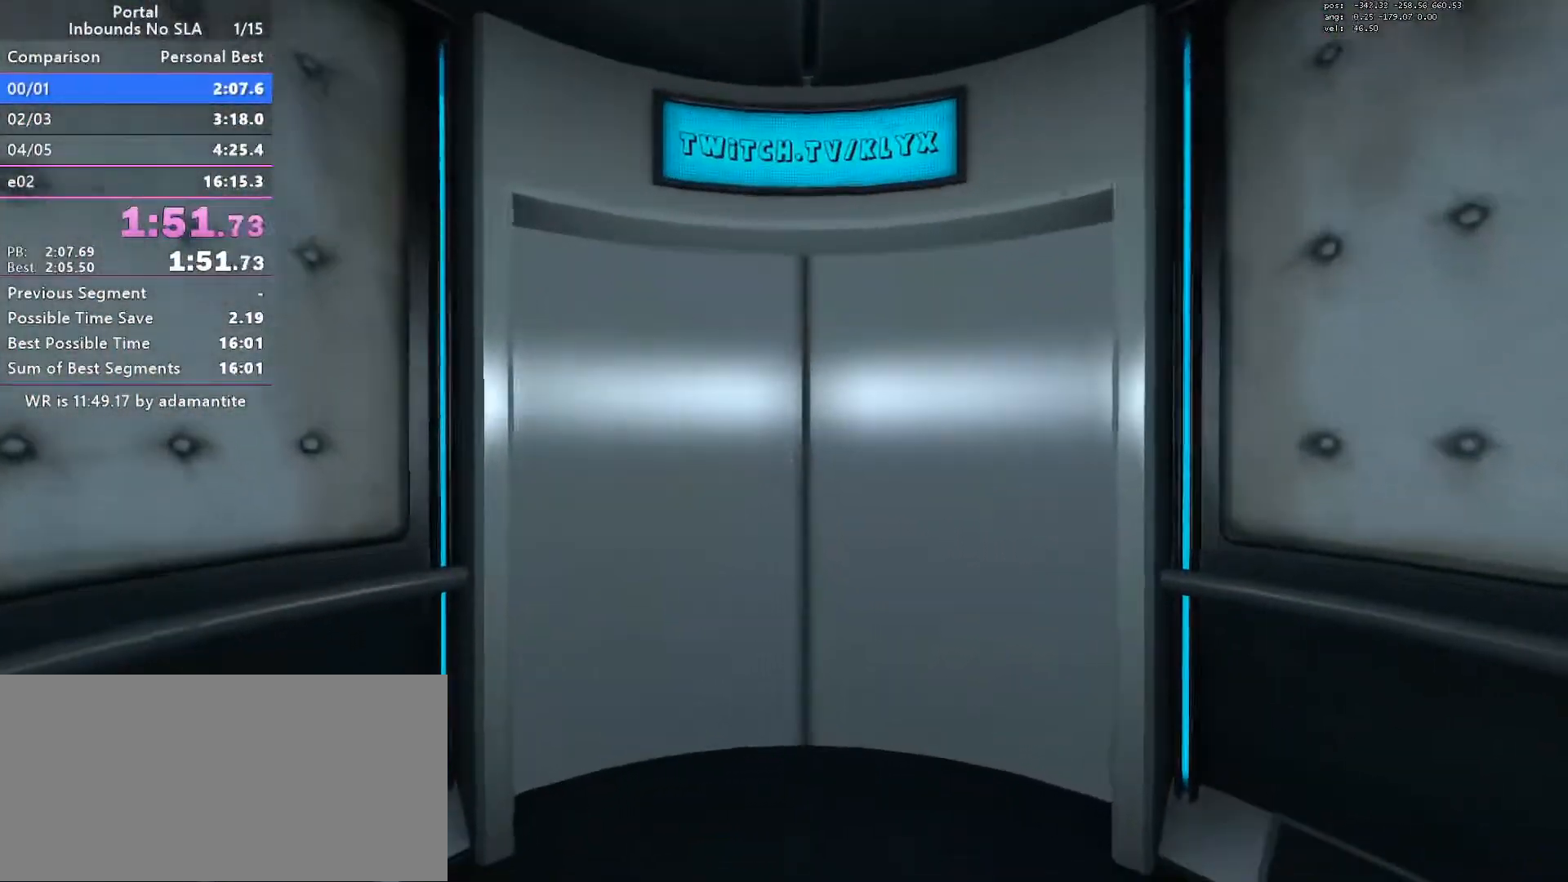
{"keys": [], "mouse": [], "events": [[133, "d", "down"], [183, "d", "up"]]}
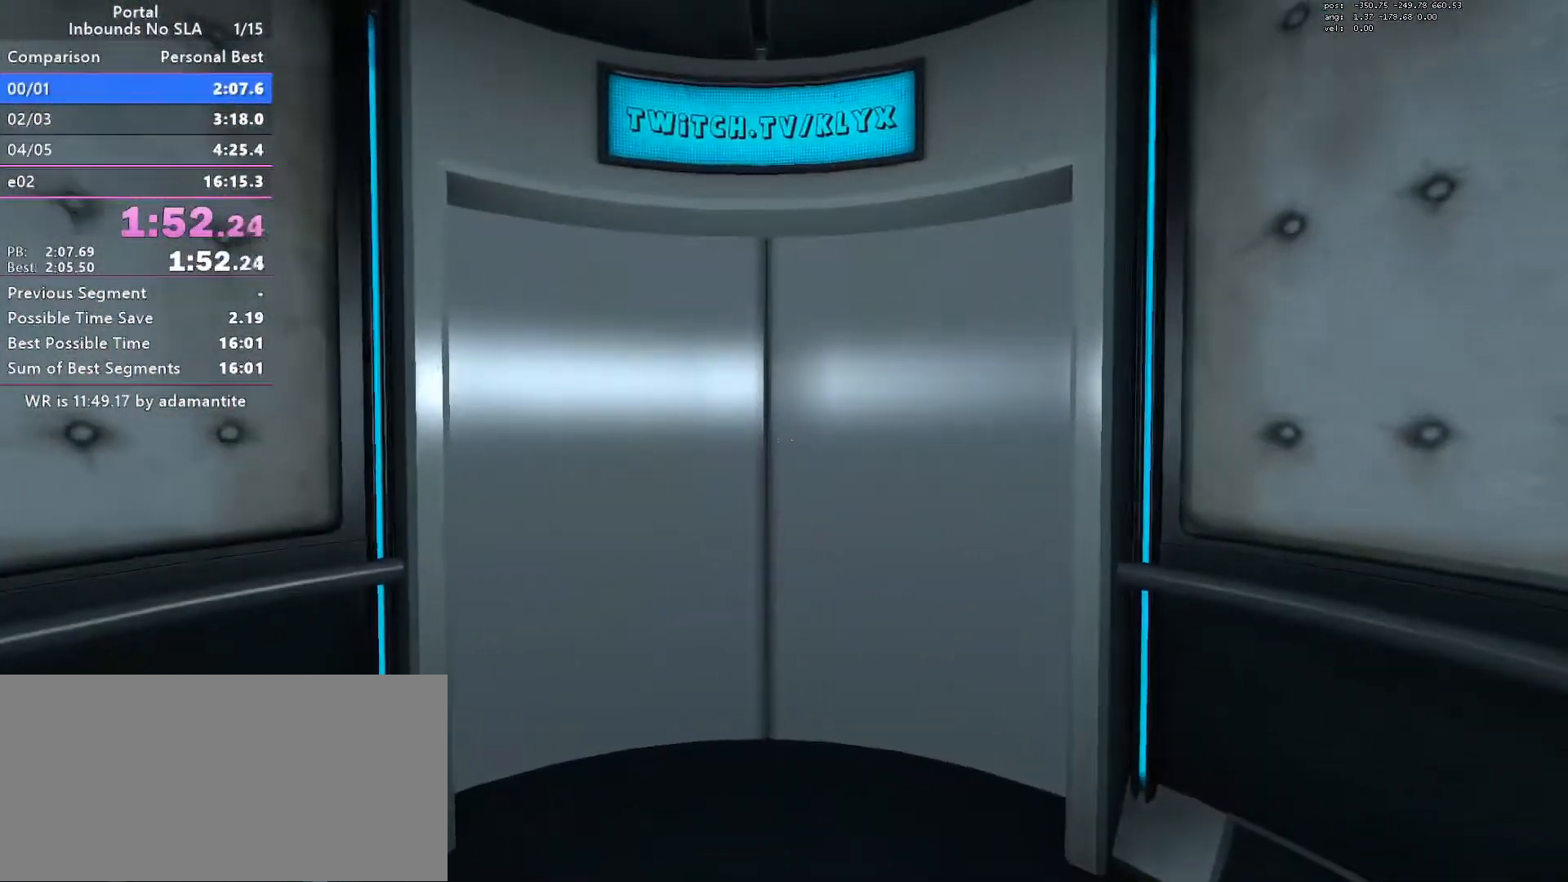
{"keys": [], "mouse": [], "events": [[201, "a", "down"], [251, "a", "up"]]}
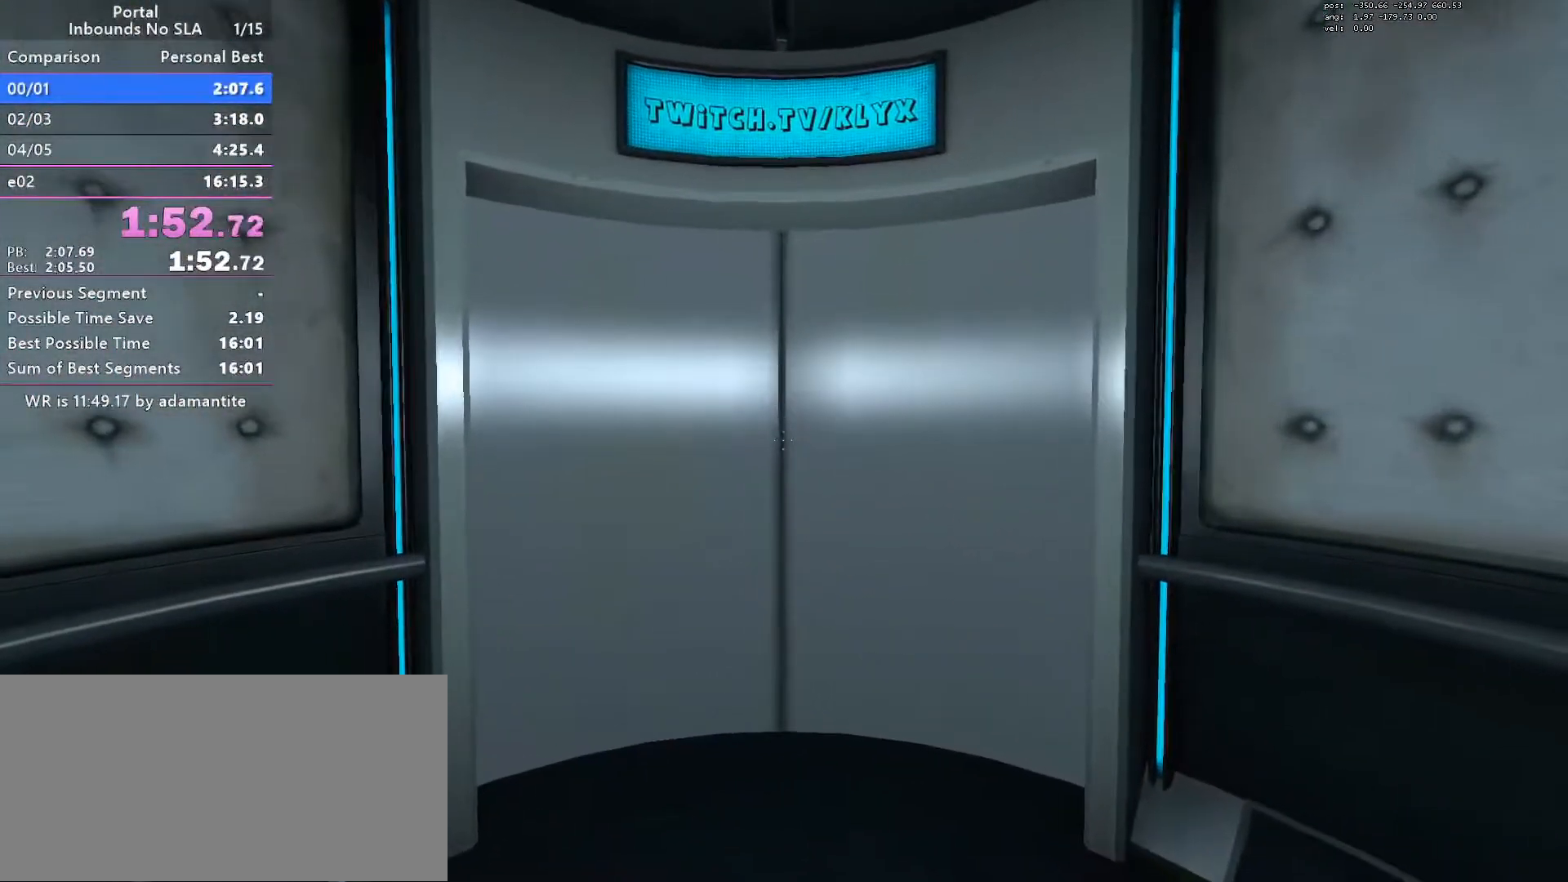
{"keys": [], "mouse": [], "events": [[267, "blue", "down"], [300, "blue", "up"]]}